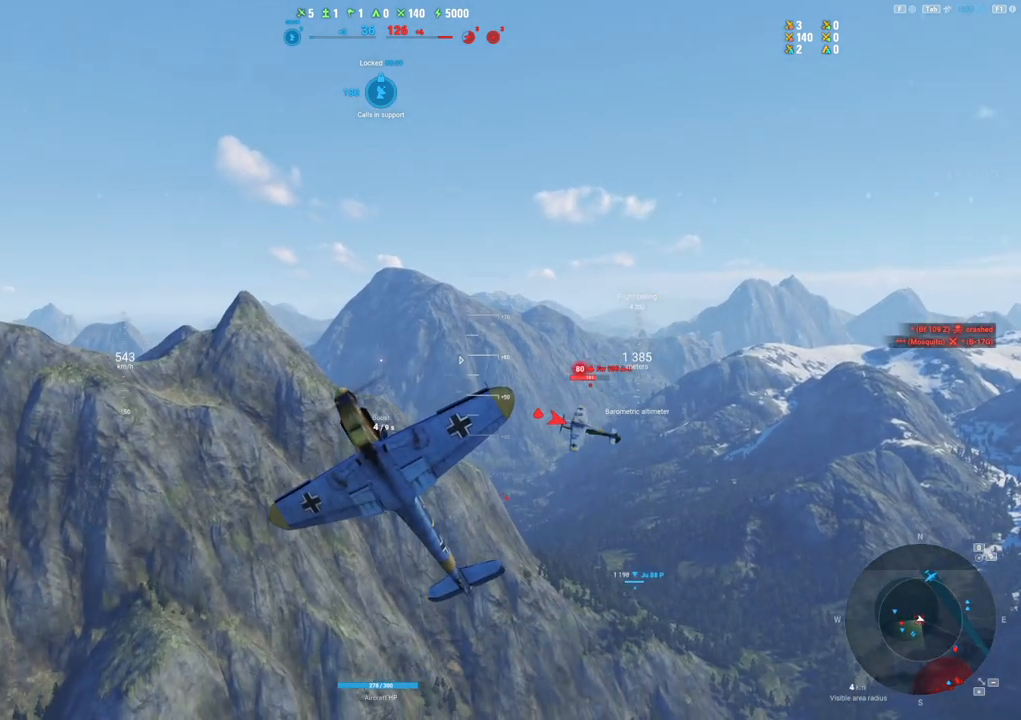
Gameplay with keyboard and mouse; each line is a JSON object with the keys and mouse buttons held at the frame after it. "events" lists presses ("down") and releases ("up") of "1", "2", "3", "4", "5", "a", "alt", "c", "caps_lock", "ctrl", "d", "e", "f", "g", "q", "r", "s", "shift", "space", "t", "tab", "v", "w", "x", "z", "mouse_left", "mouse_wheel" and "mouse_right" between this image and that frame as [ms after this image, input, new state], when the widget could be followed in between. "mouse_left", "mouse_wheel", "mouse_right" = the "left", "wheel", "right" buttons of the "mouse" list. No other keys are recorded. "wheel" means that the mouse wheel is clicked or scrolled. "mouse_move" is the direction in which the mouse moves at that frame (one of eight, or "still"), when it could be read.
{"keys": ["s"], "mouse": [], "mouse_move": "still", "events": []}
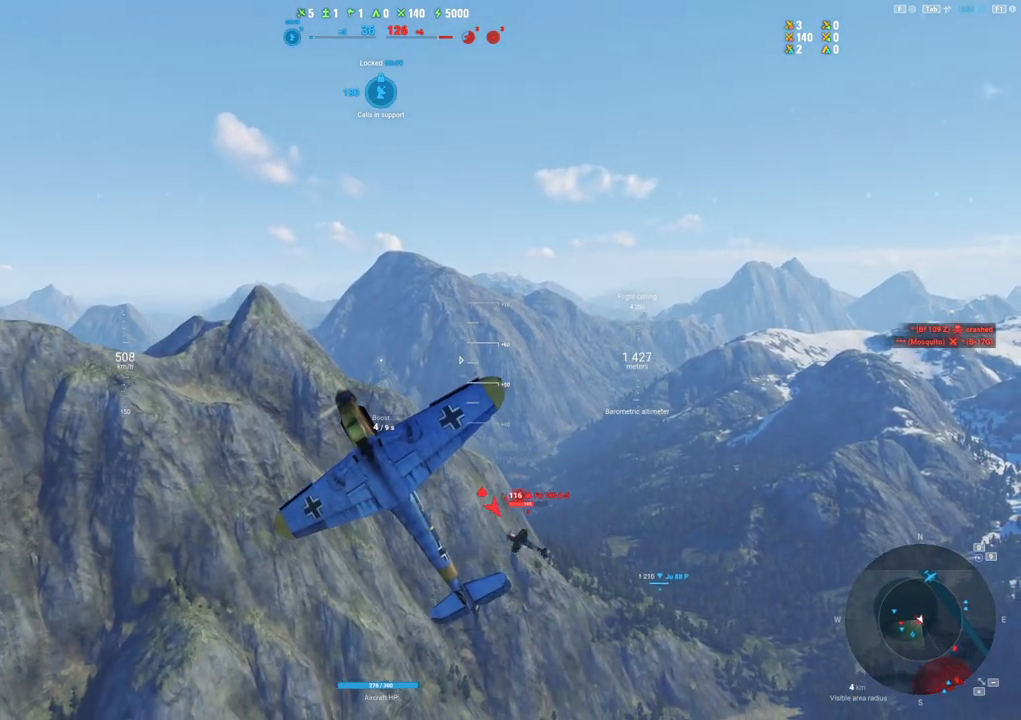
{"keys": ["q", "s"], "mouse": [], "mouse_move": "still", "events": [[367, "q", "down"]]}
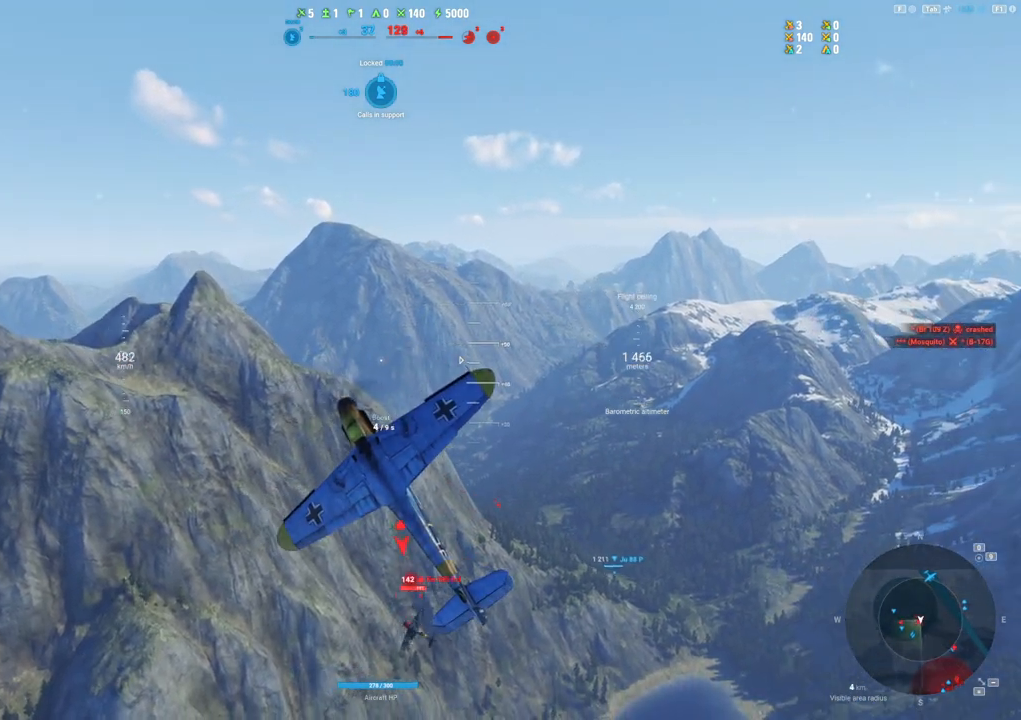
{"keys": ["q", "s"], "mouse": [], "mouse_move": "still", "events": []}
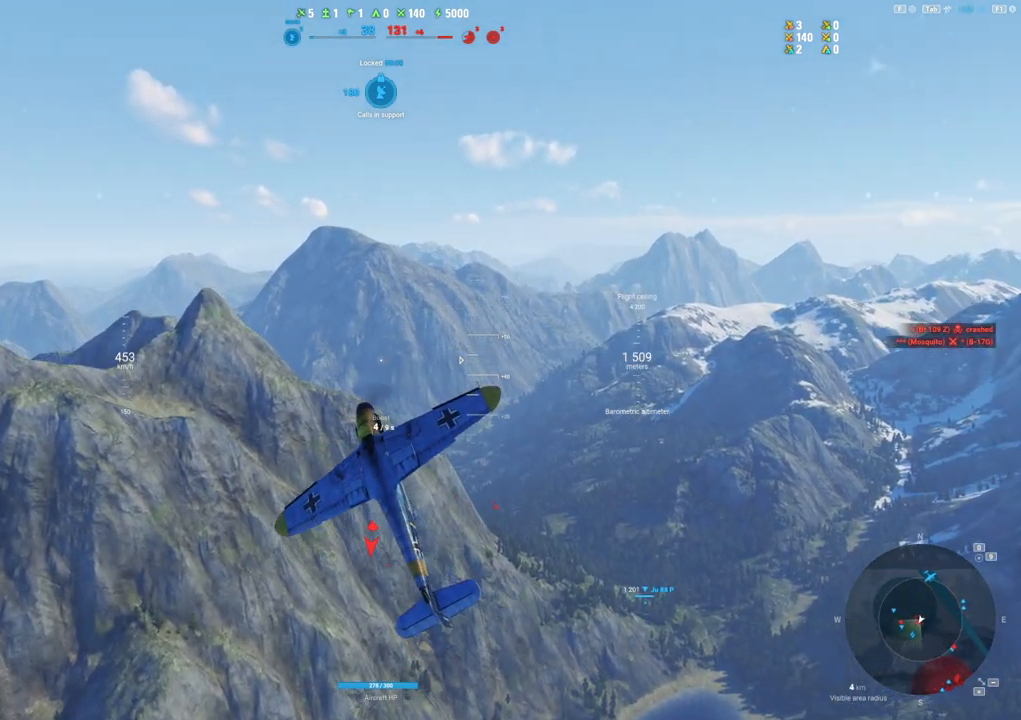
{"keys": ["q", "s"], "mouse": [], "mouse_move": "down-left", "events": []}
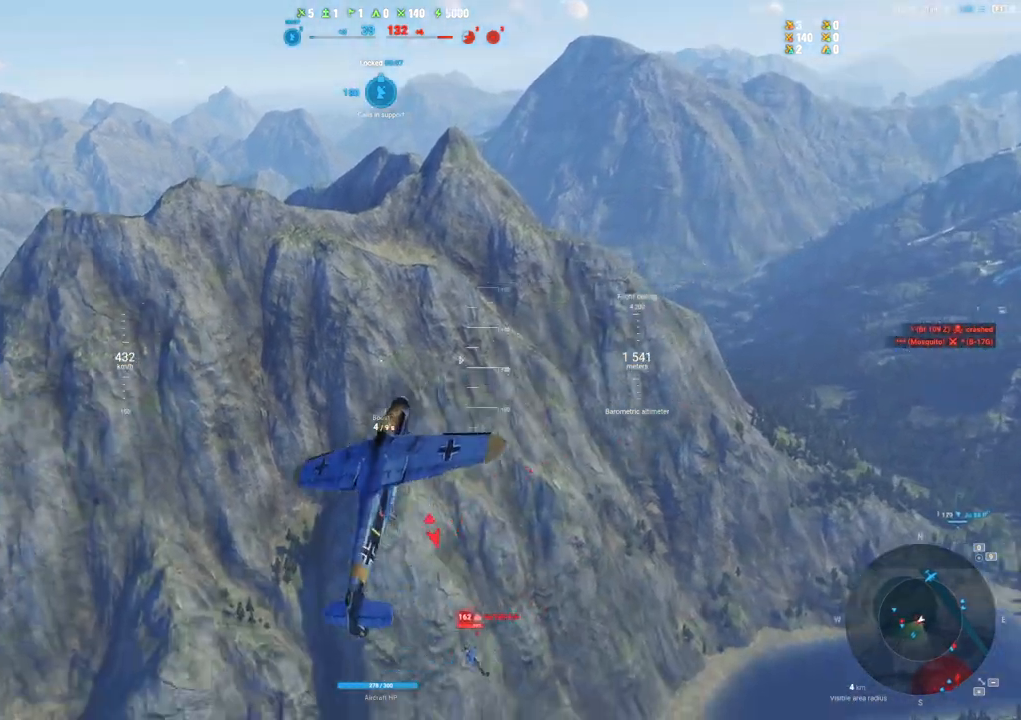
{"keys": ["q", "s"], "mouse": [], "mouse_move": "left", "events": []}
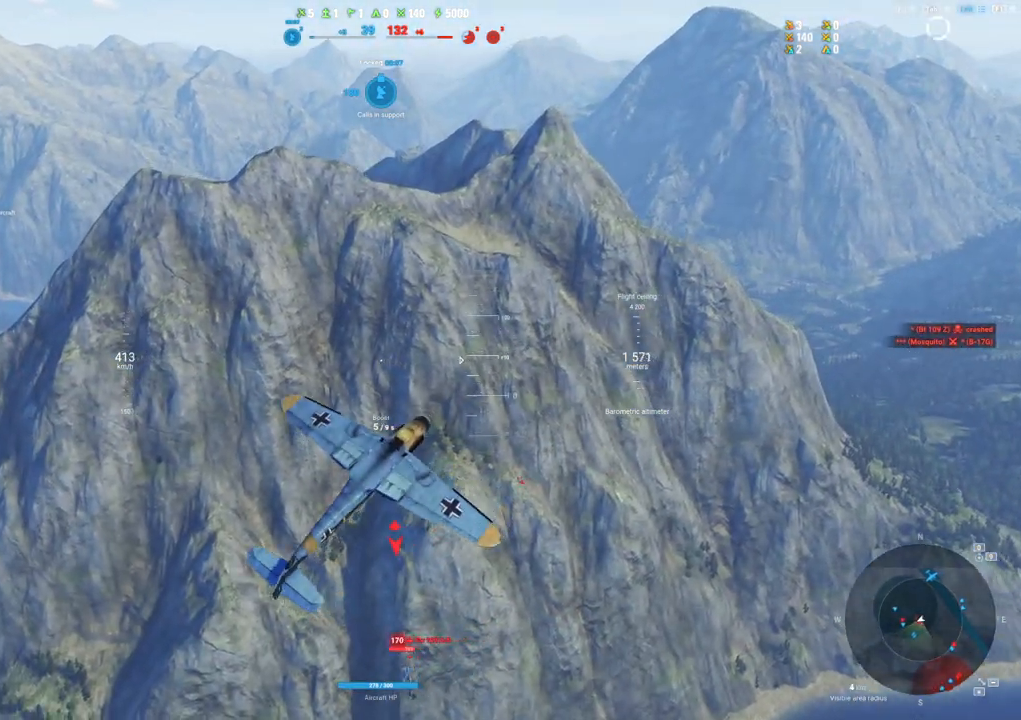
{"keys": ["ctrl", "s"], "mouse": [], "mouse_move": "left", "events": [[233, "q", "up"], [417, "ctrl", "down"]]}
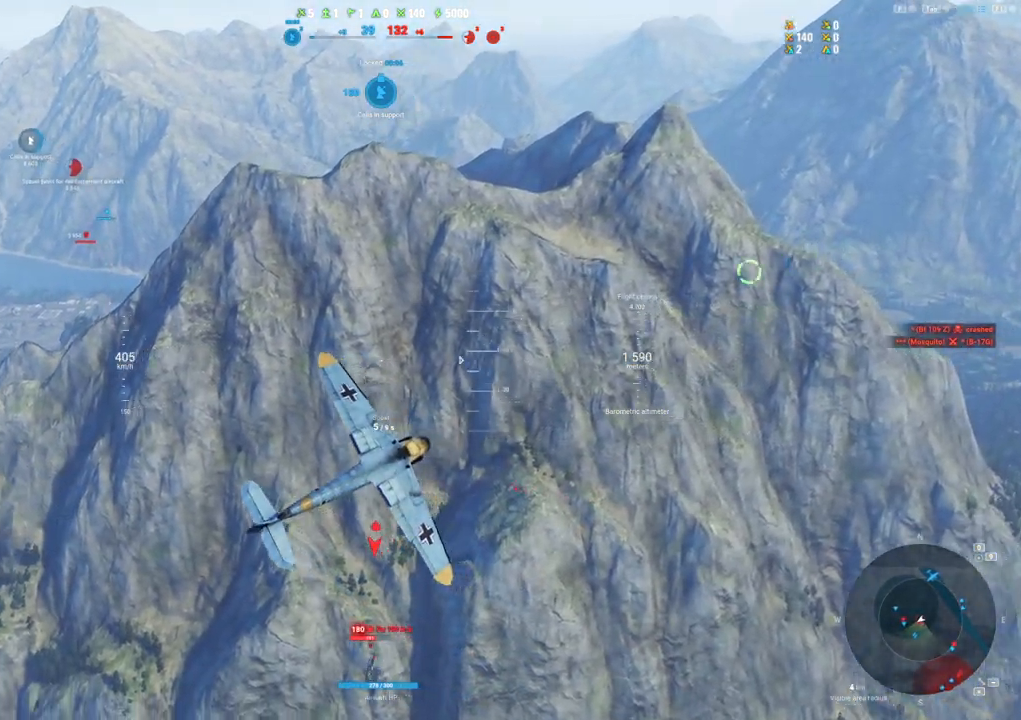
{"keys": ["ctrl", "s"], "mouse": [], "mouse_move": "left", "events": []}
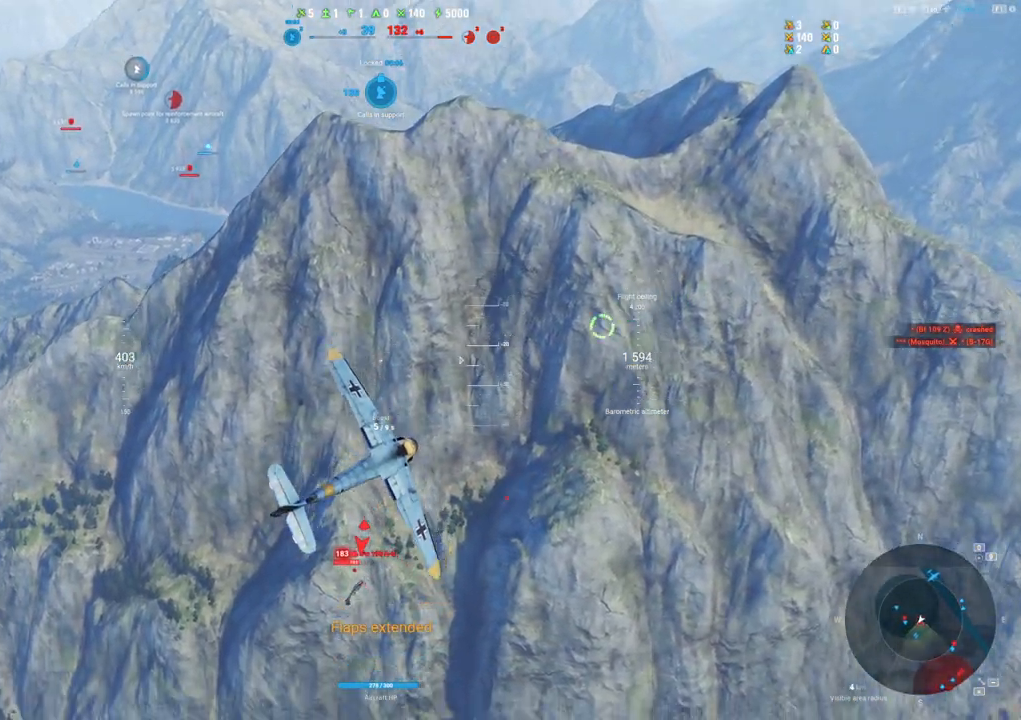
{"keys": ["a", "s"], "mouse": [], "mouse_move": "still", "events": [[367, "a", "down"], [500, "ctrl", "up"]]}
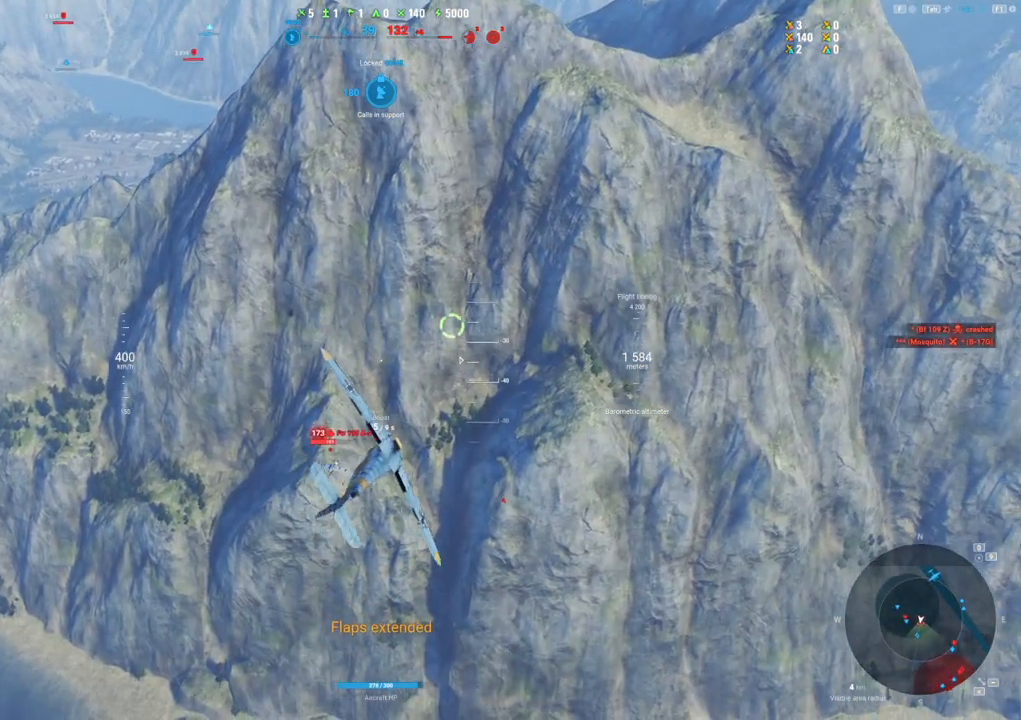
{"keys": ["a"], "mouse": [], "mouse_move": "still", "events": [[283, "s", "up"]]}
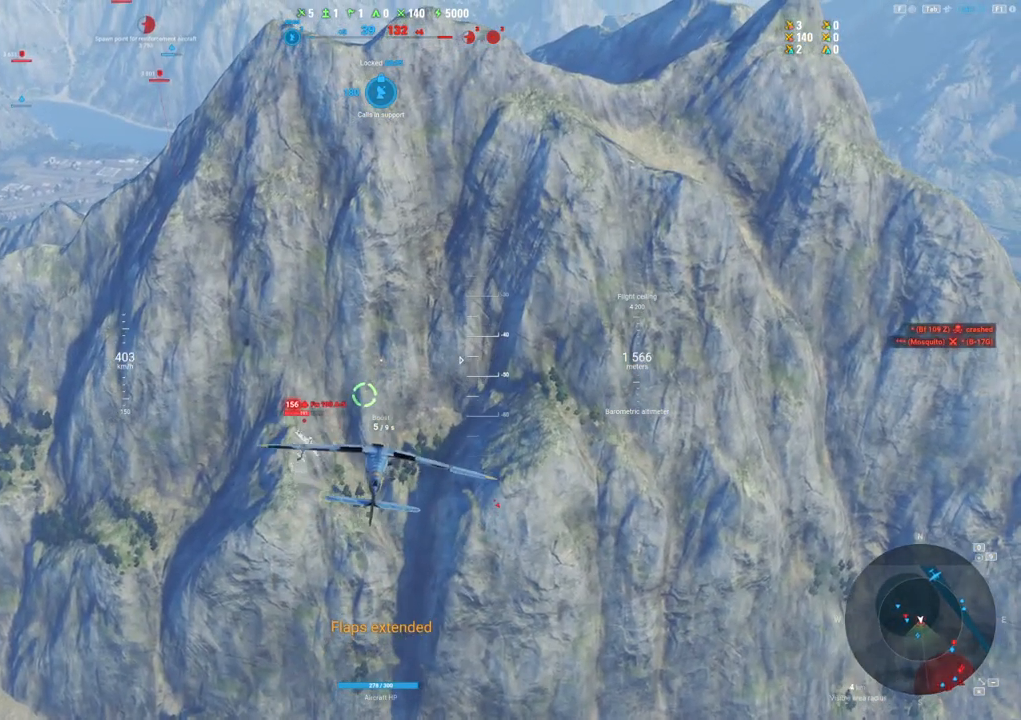
{"keys": ["a"], "mouse": [], "mouse_move": "up", "events": []}
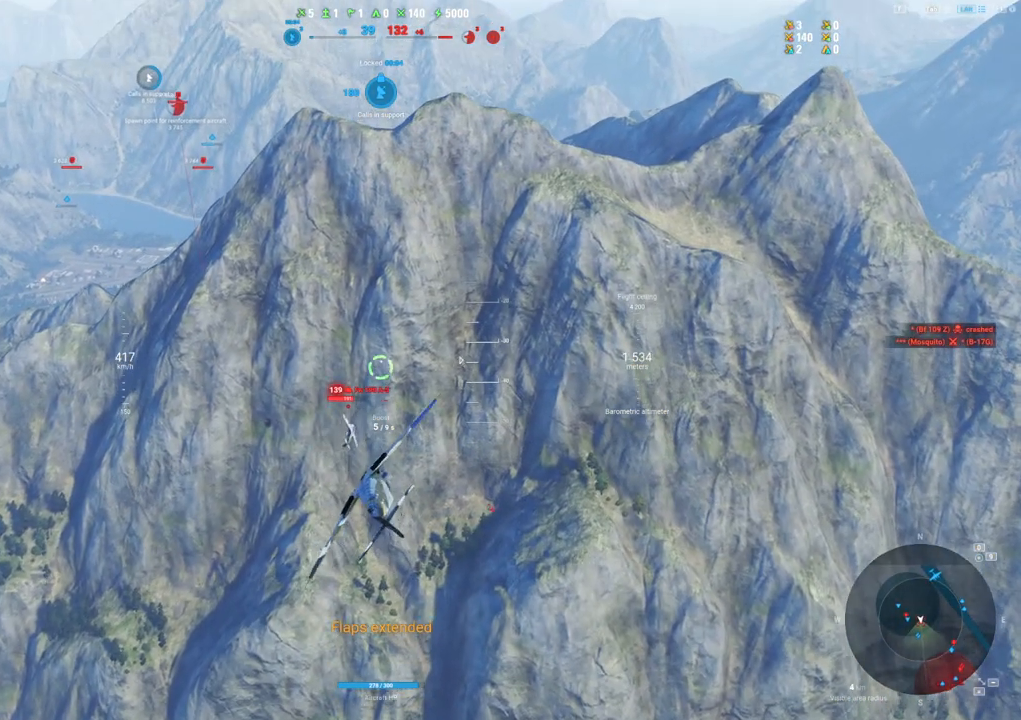
{"keys": ["a"], "mouse": ["left"], "mouse_move": "up", "events": [[133, "mouse_left", "down"]]}
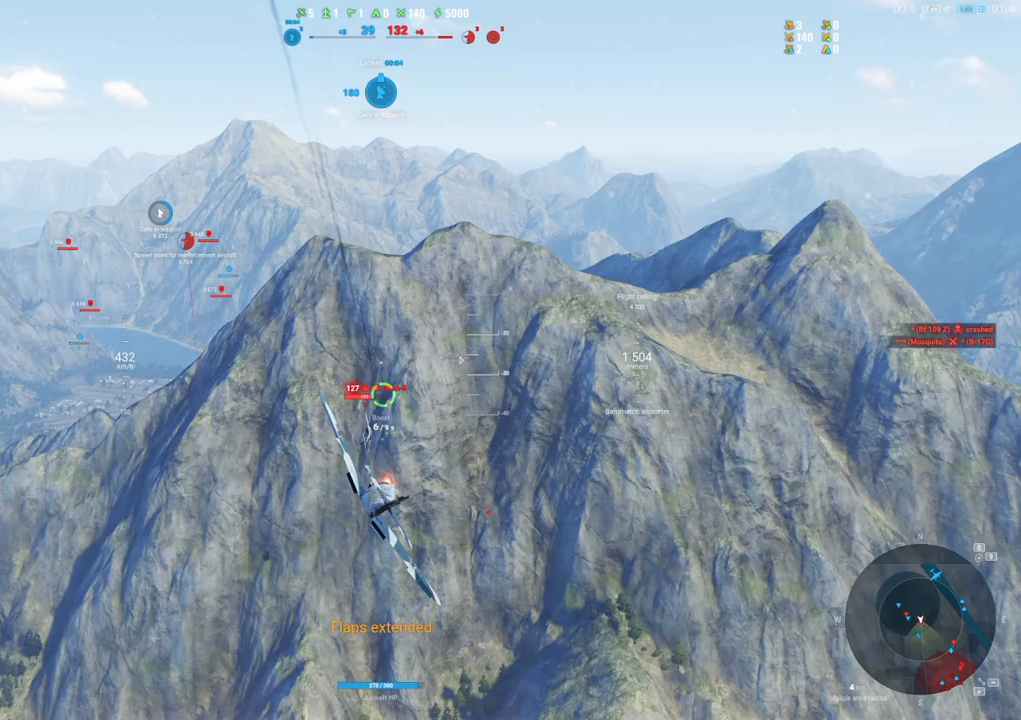
{"keys": [], "mouse": ["left"], "mouse_move": "up", "events": [[467, "a", "up"]]}
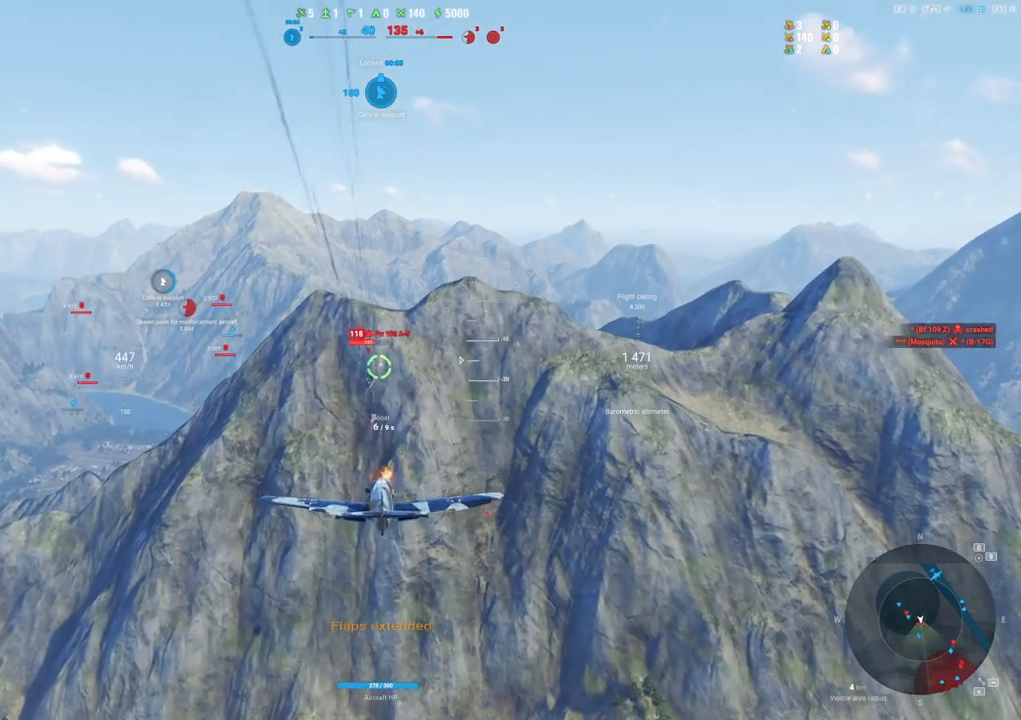
{"keys": ["a"], "mouse": ["left"], "mouse_move": "up-left", "events": [[150, "a", "down"]]}
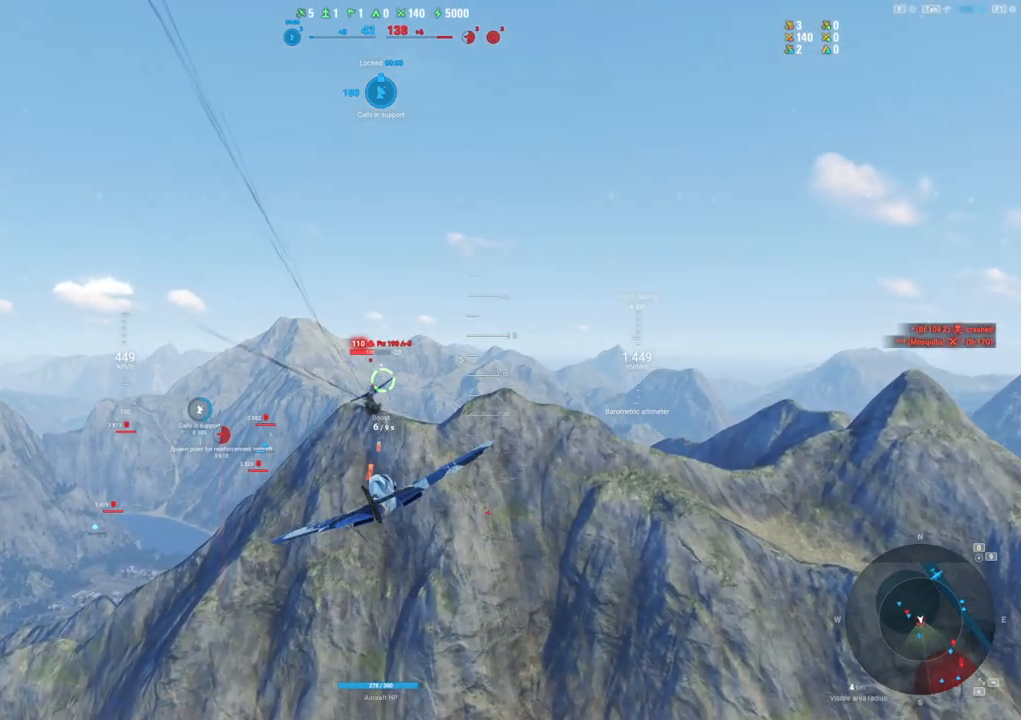
{"keys": ["a"], "mouse": ["left"], "mouse_move": "up-left", "events": [[83, "a", "up"], [317, "a", "down"]]}
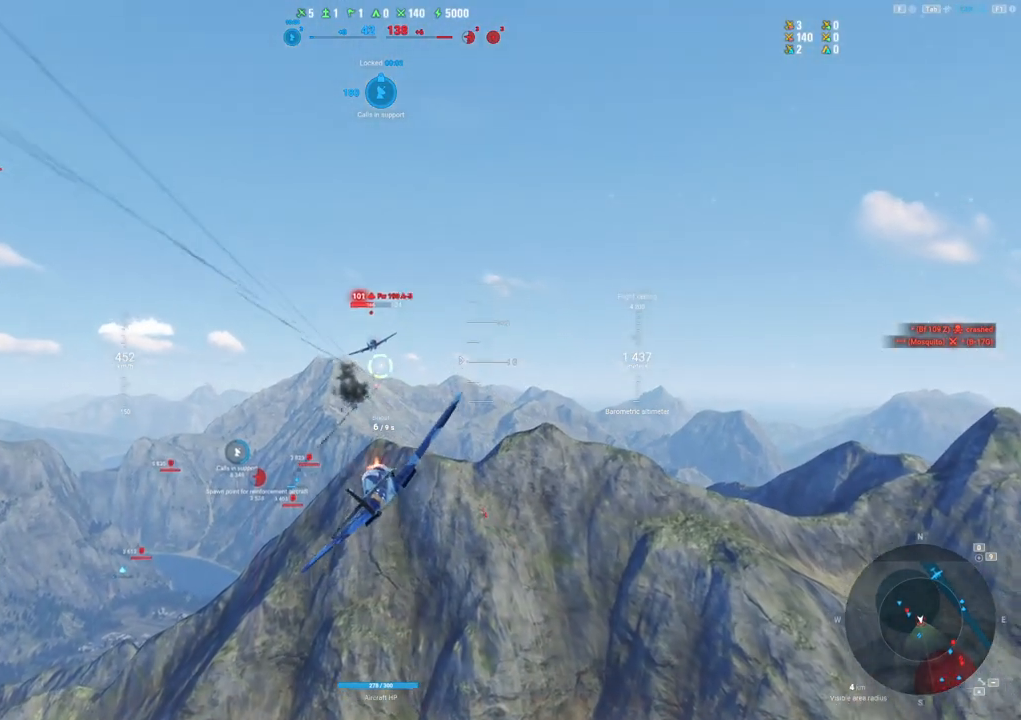
{"keys": [], "mouse": [], "mouse_move": "up", "events": [[100, "a", "up"], [150, "mouse_left", "up"]]}
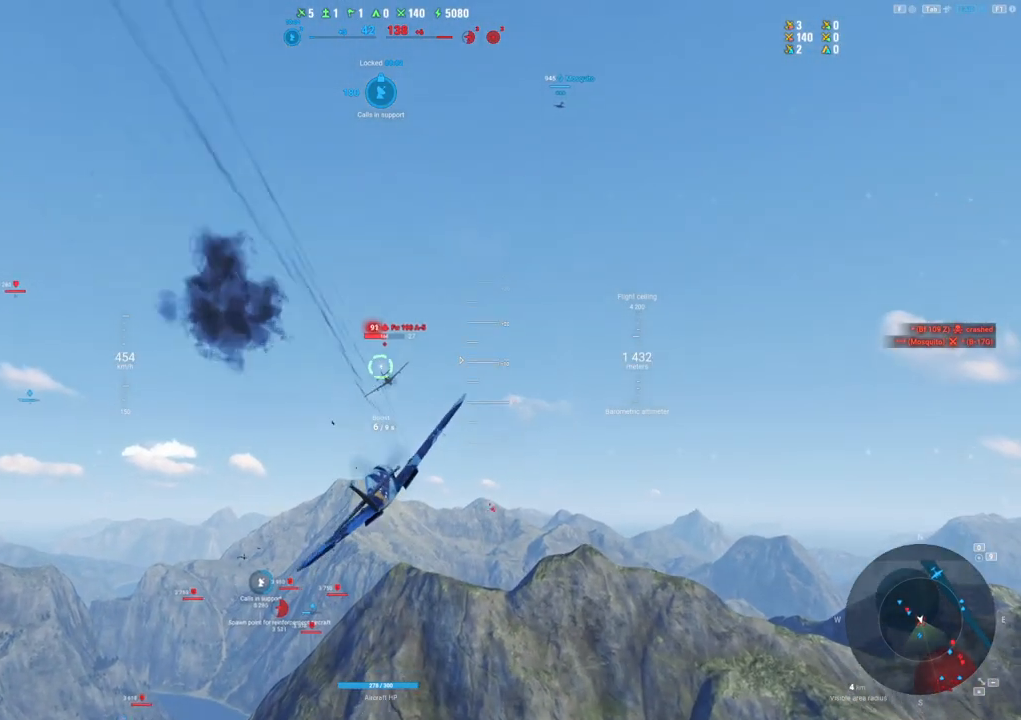
{"keys": ["ctrl"], "mouse": ["left"], "mouse_move": "right", "events": [[117, "mouse_left", "down"], [200, "ctrl", "down"]]}
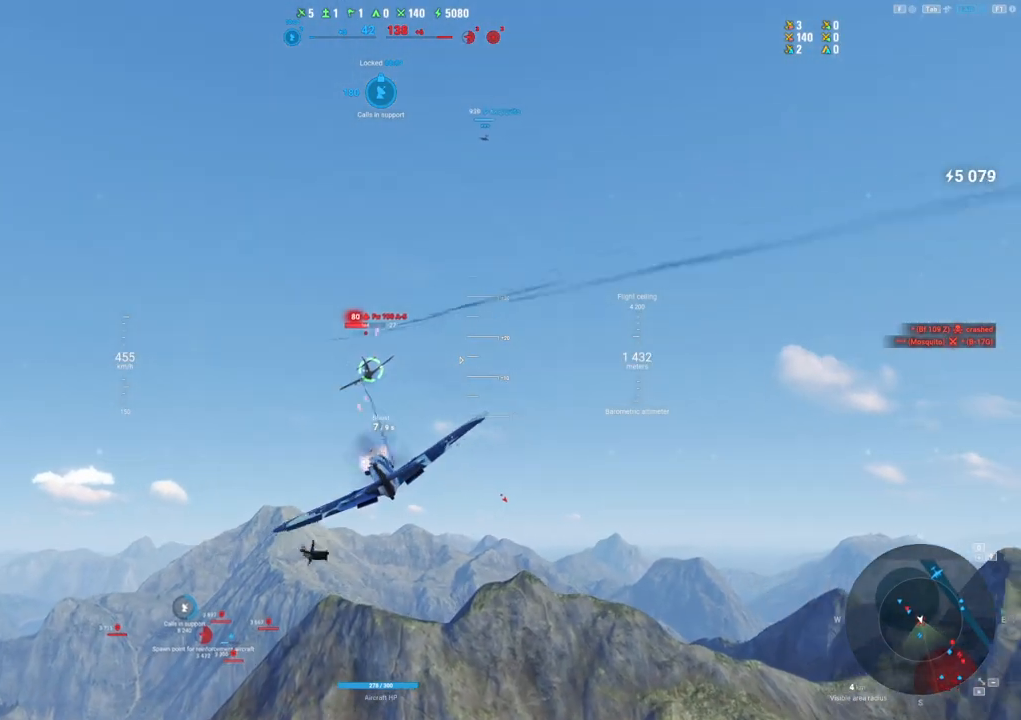
{"keys": ["ctrl"], "mouse": ["left"], "mouse_move": "down", "events": []}
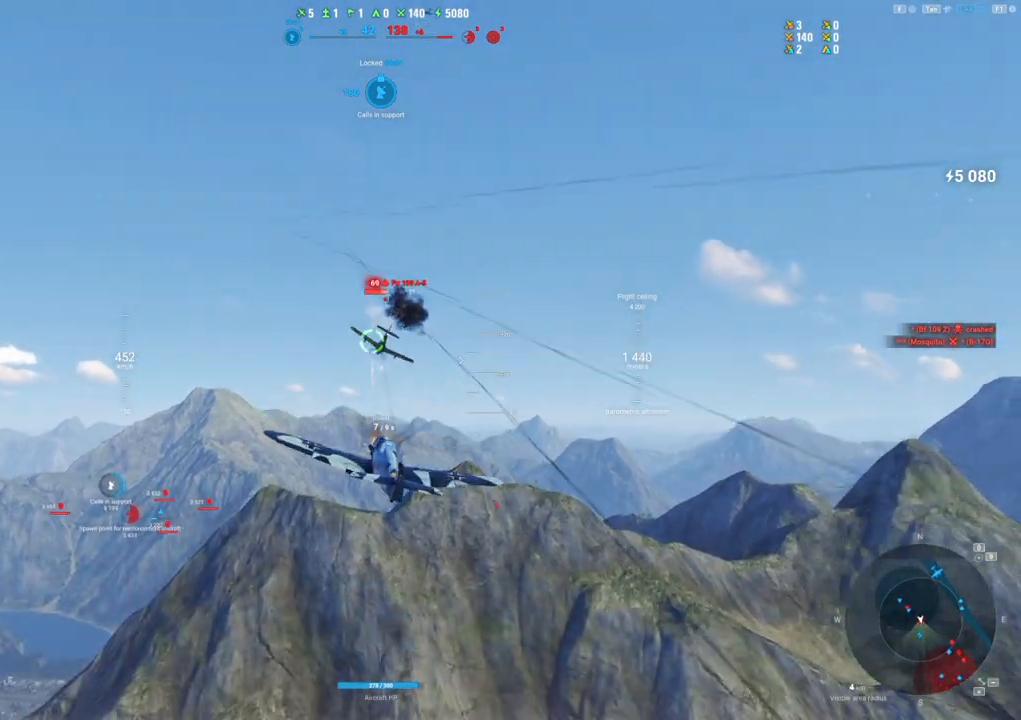
{"keys": ["a", "ctrl"], "mouse": ["left"], "mouse_move": "down", "events": [[100, "a", "down"]]}
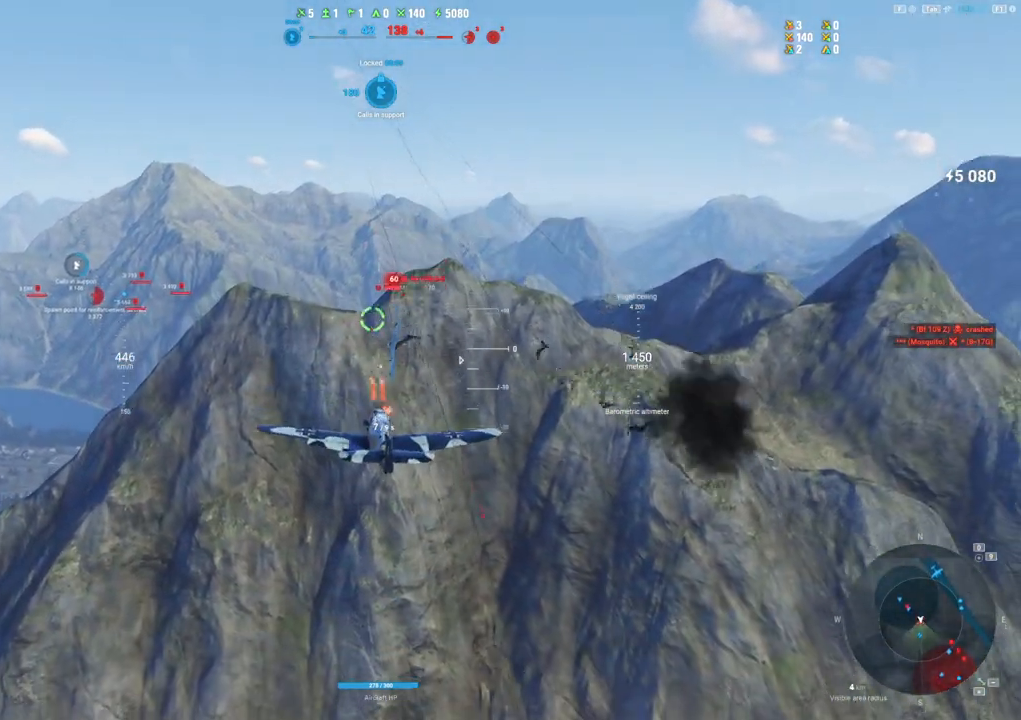
{"keys": ["a"], "mouse": [], "mouse_move": "left", "events": [[383, "mouse_left", "up"], [483, "ctrl", "up"]]}
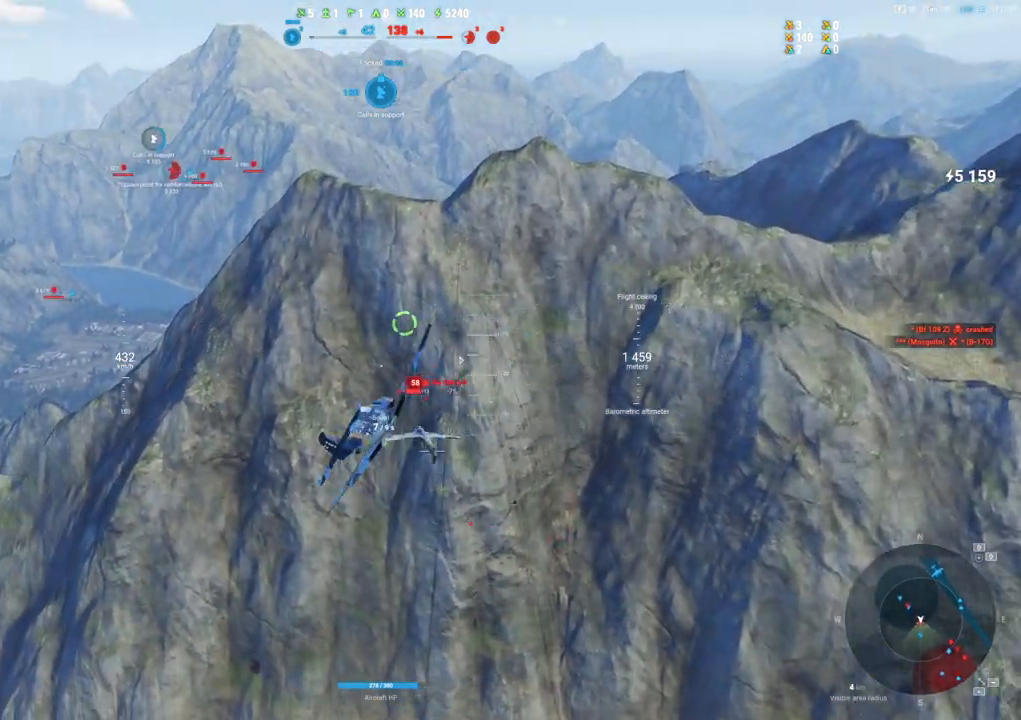
{"keys": ["q", "s"], "mouse": [], "mouse_move": "still", "events": [[33, "s", "down"], [83, "a", "up"], [267, "q", "down"]]}
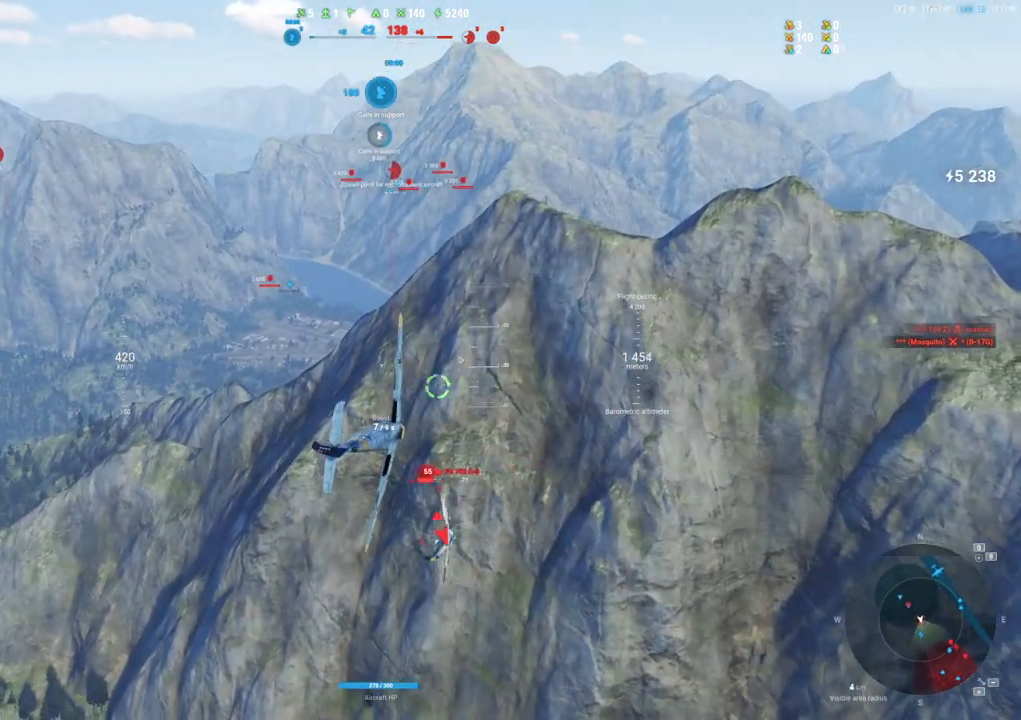
{"keys": ["q", "s"], "mouse": [], "mouse_move": "left", "events": []}
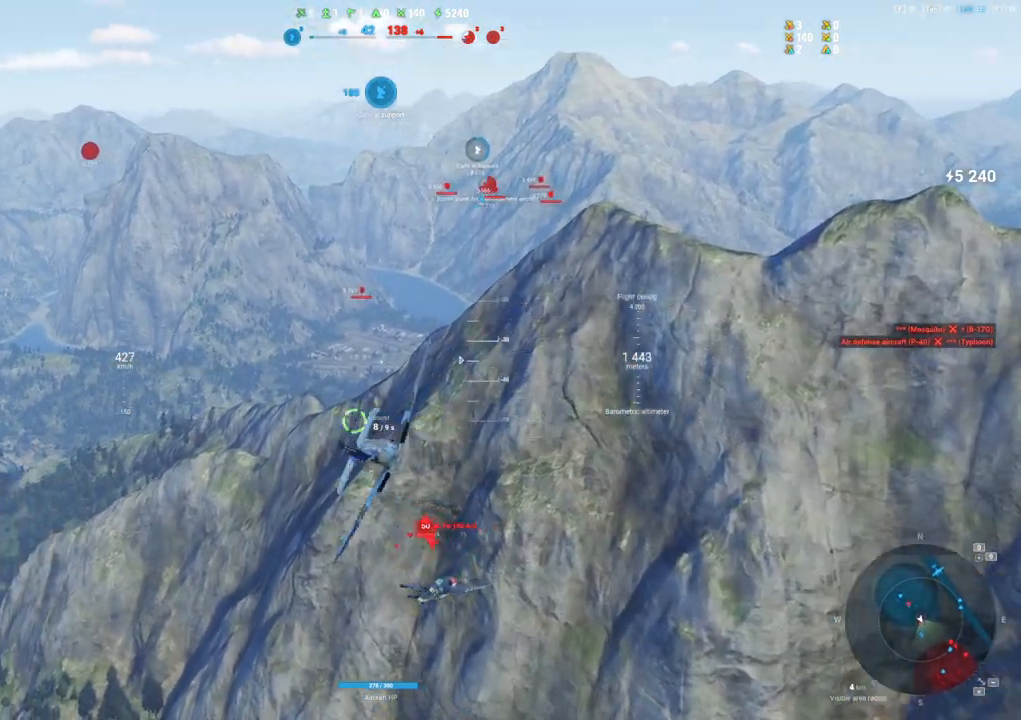
{"keys": ["q", "s"], "mouse": [], "mouse_move": "still", "events": []}
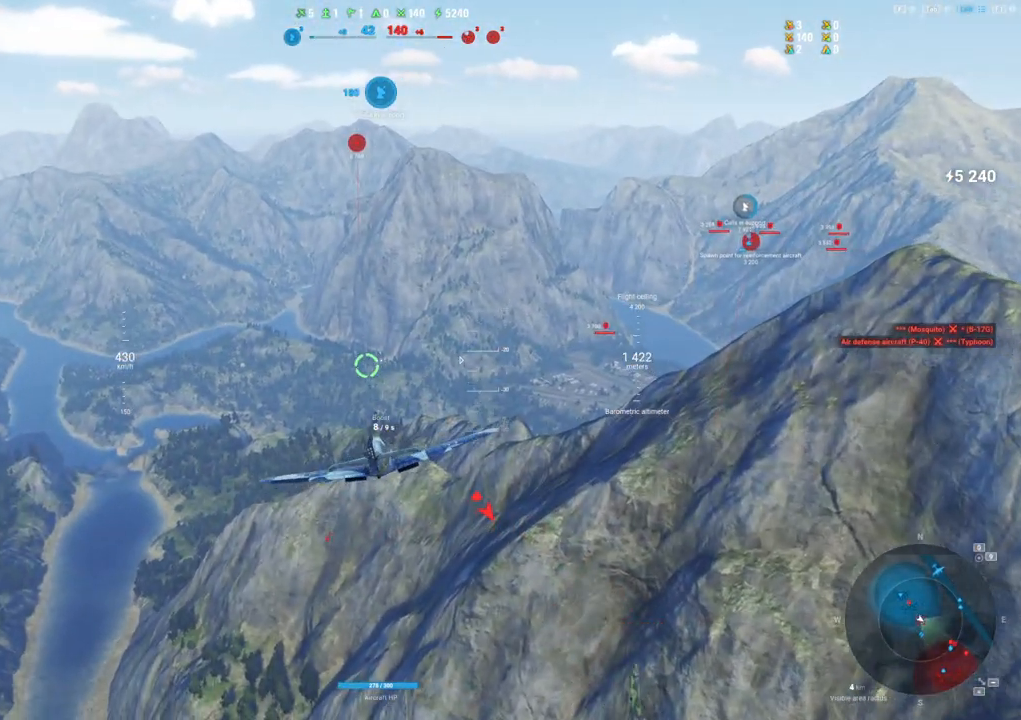
{"keys": ["a", "s"], "mouse": [], "mouse_move": "down-right", "events": [[33, "q", "up"], [133, "a", "down"]]}
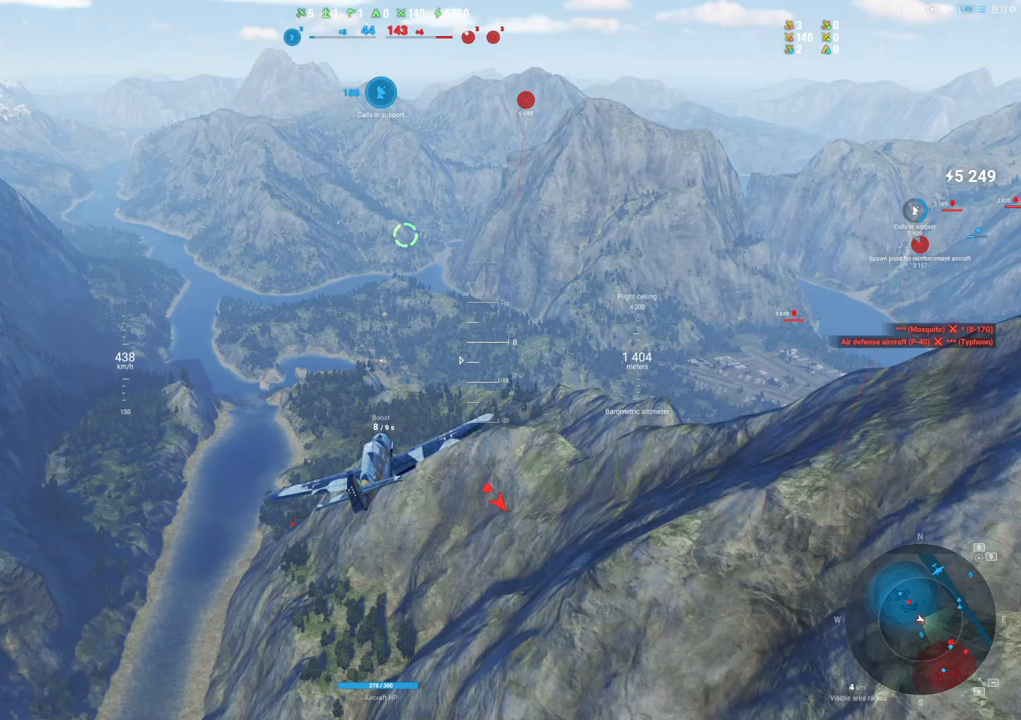
{"keys": ["a", "s"], "mouse": [], "mouse_move": "still", "events": []}
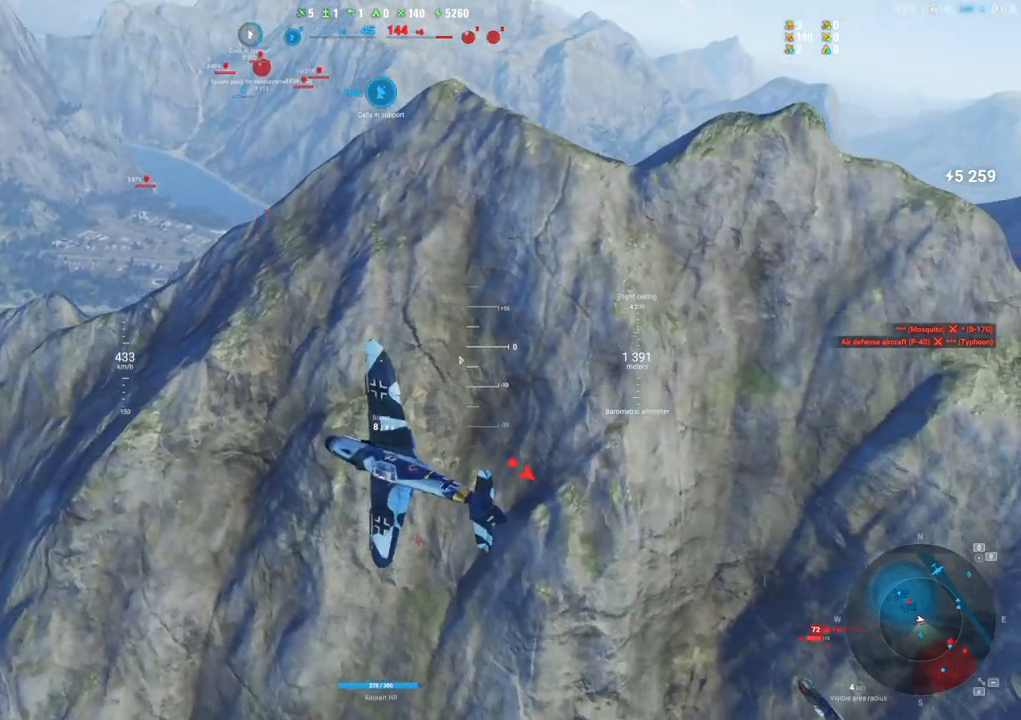
{"keys": ["e", "s"], "mouse": [], "mouse_move": "still", "events": [[167, "e", "down"], [300, "a", "up"]]}
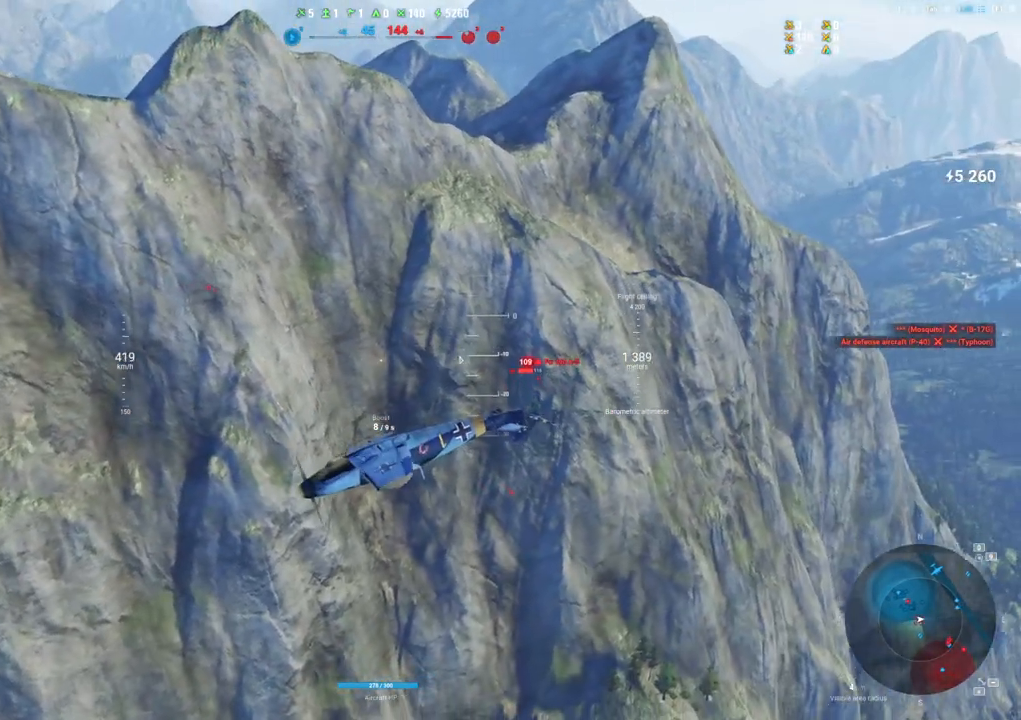
{"keys": ["s"], "mouse": [], "mouse_move": "up-left", "events": [[417, "e", "up"]]}
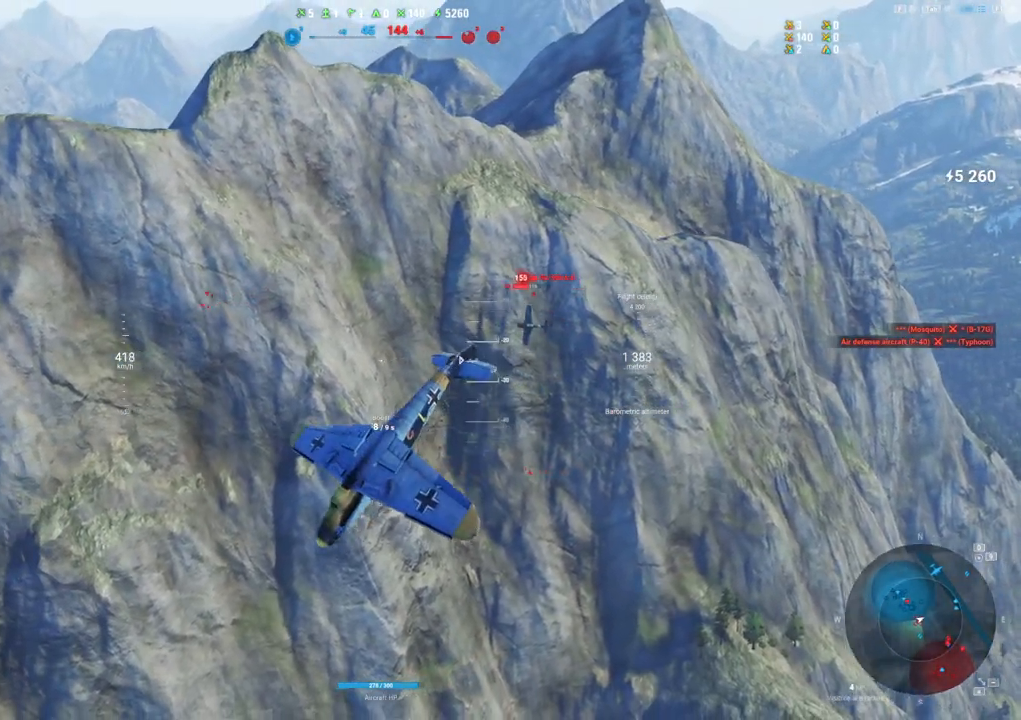
{"keys": ["s"], "mouse": [], "mouse_move": "up-left", "events": []}
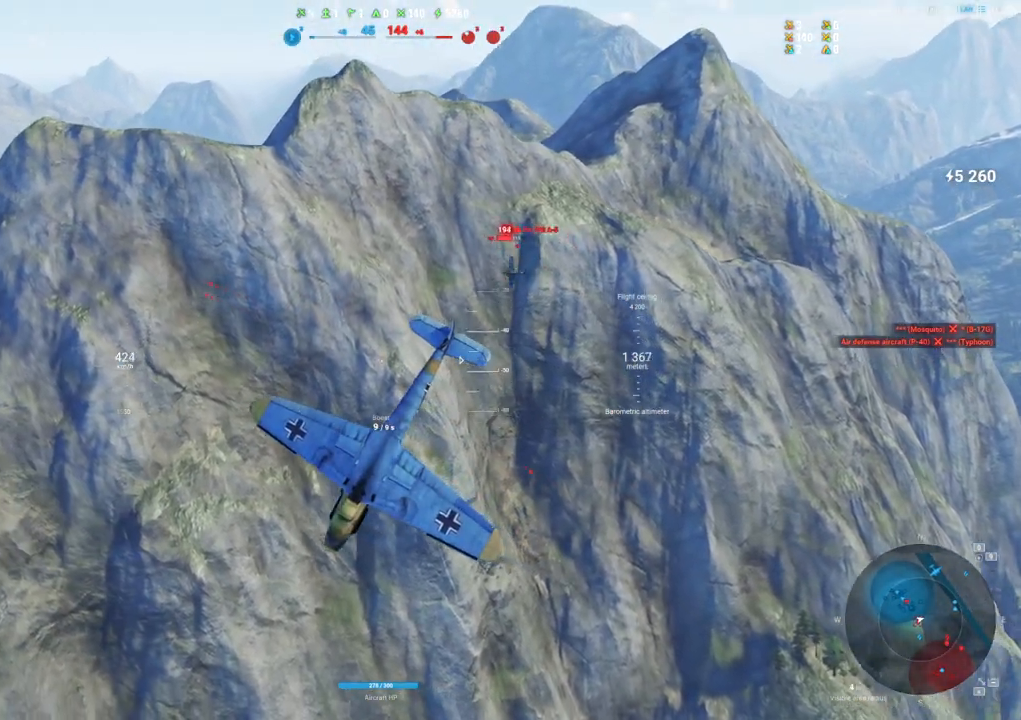
{"keys": ["s"], "mouse": [], "mouse_move": "up-left", "events": []}
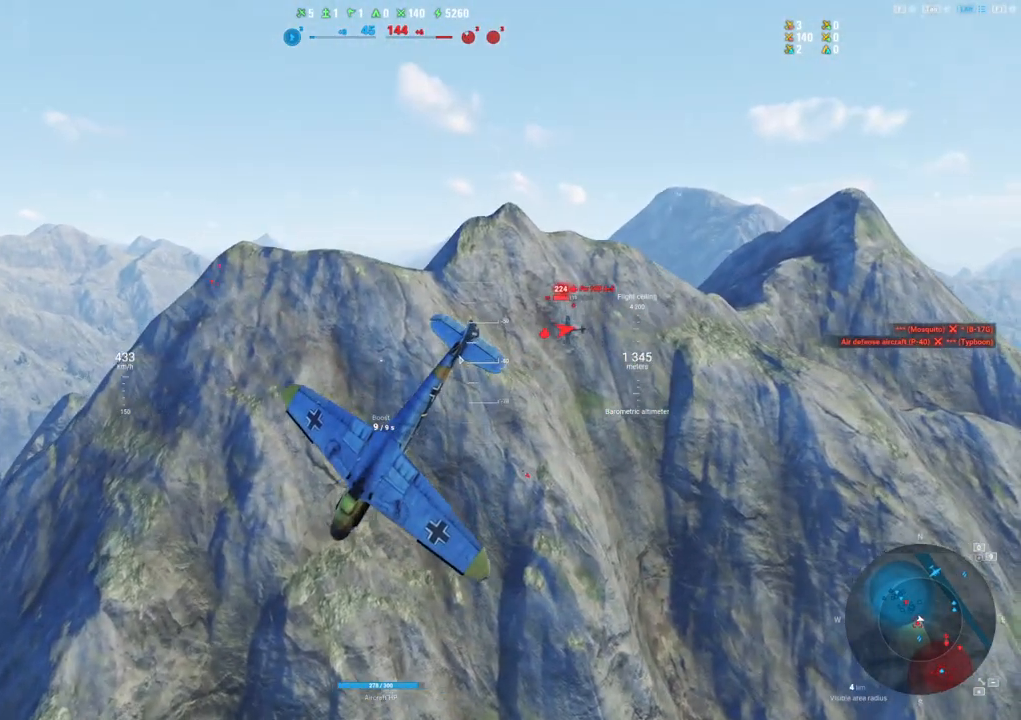
{"keys": ["q", "s"], "mouse": [], "mouse_move": "still", "events": [[83, "q", "down"]]}
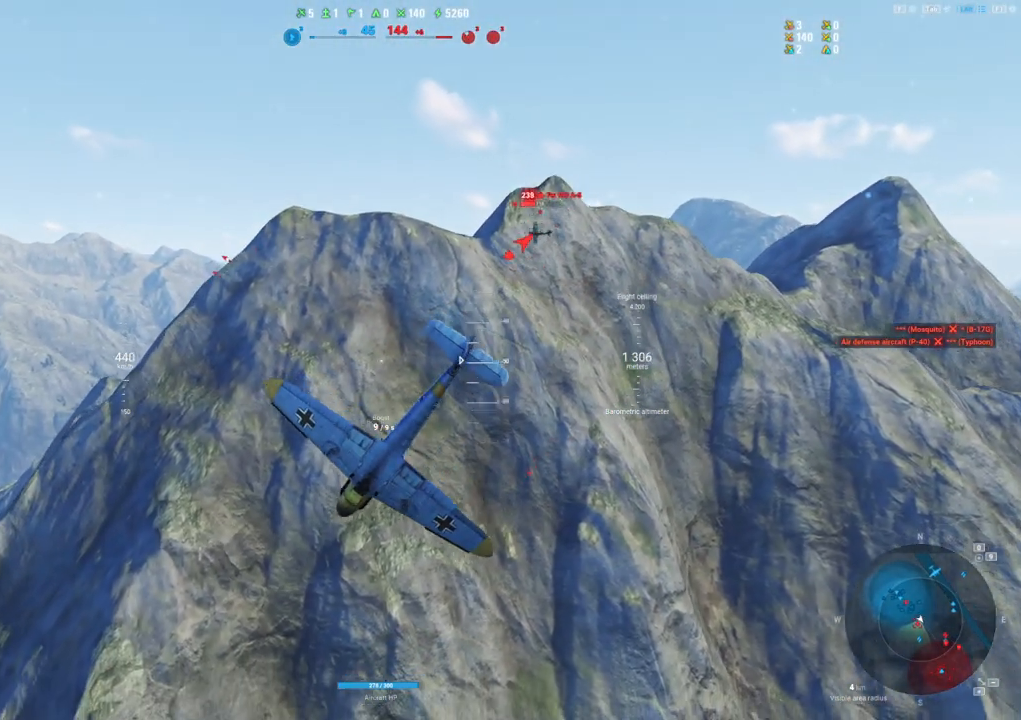
{"keys": ["q", "s"], "mouse": [], "mouse_move": "up-left", "events": []}